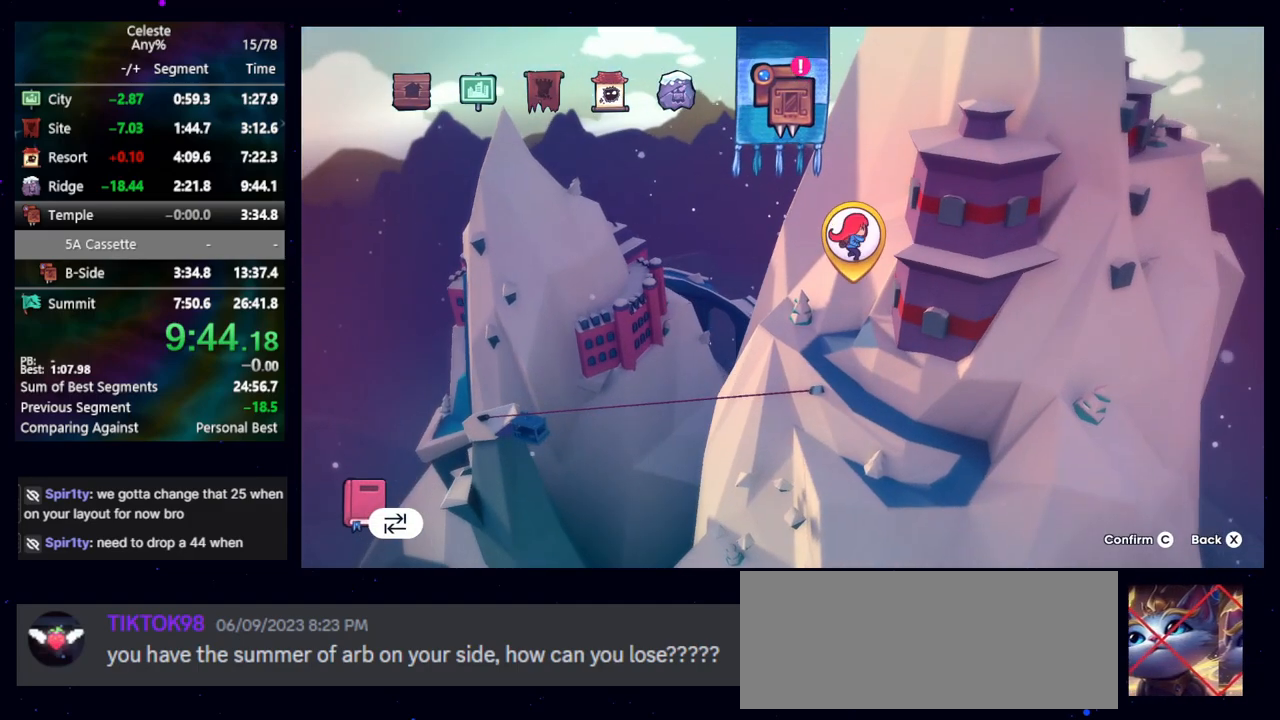
Gameplay with keyboard; each line is a JSON object with the keys held at the frame after it. "events" lists presses ("down") and releases ("up") of "cb", "dash", "dash2", "demo", "down", "grab", "jump", "jump2", "left", "pause", "rcb", "right", "talk", "up" and "upconfirm" between this image and that frame as [ms after this image, input, new state], when the widget could be followed in between. No other keys are recorded. Mouse input is not recorded. Key names are as the overlay labels them; some are game actions (e.g. jump) rather than physical keys. Not read: other_keys.
{"keys": [], "events": [[350, "jump", "down"], [450, "jump", "up"]]}
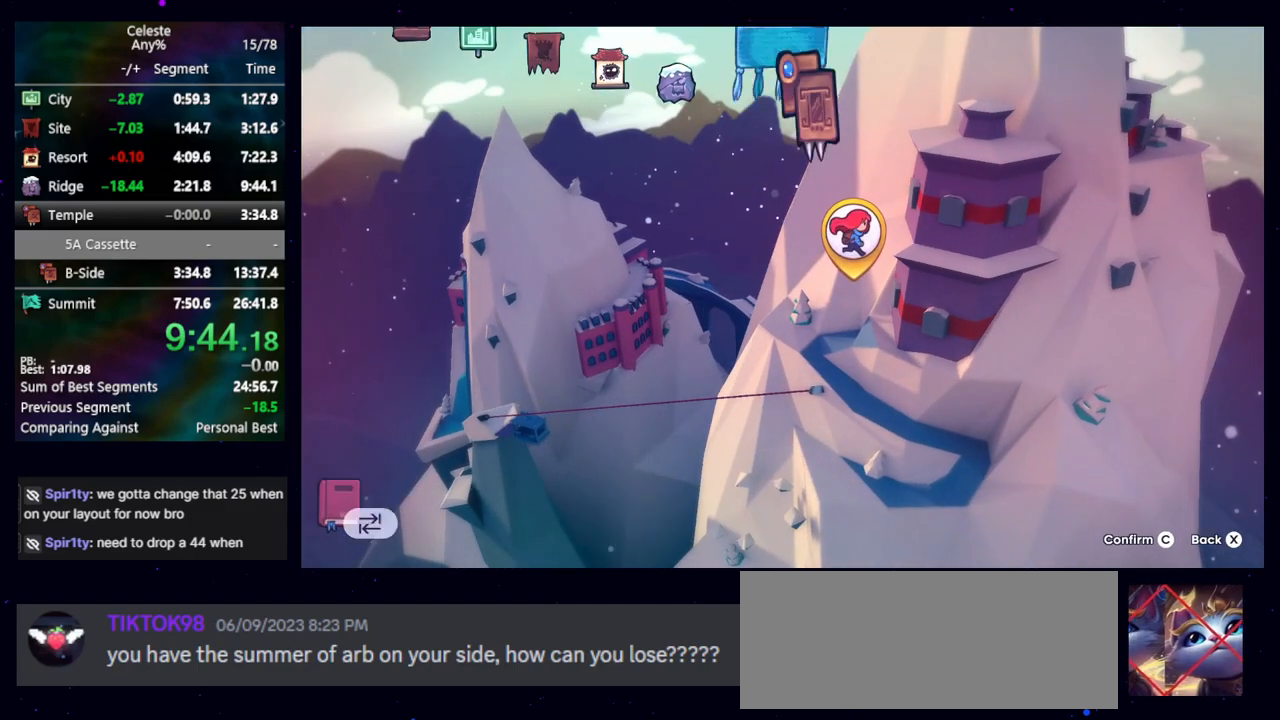
{"keys": [], "events": []}
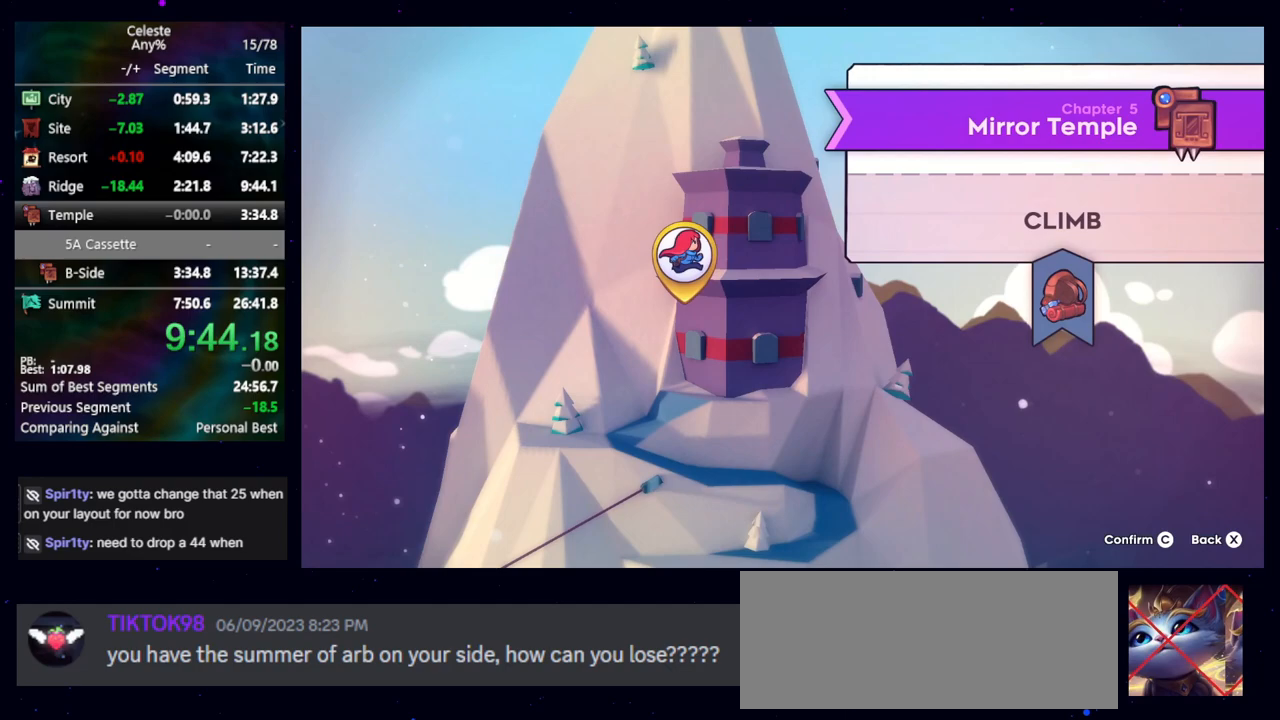
{"keys": [], "events": []}
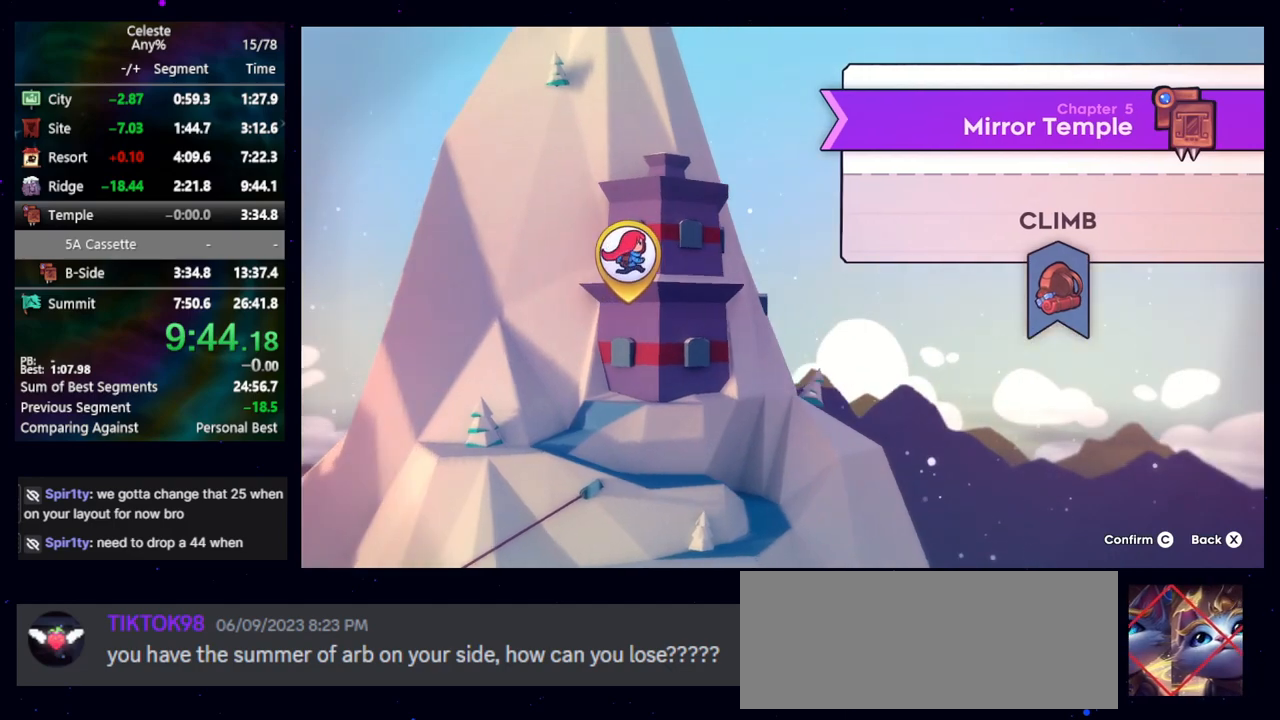
{"keys": [], "events": [[83, "jump", "down"], [167, "jump", "up"]]}
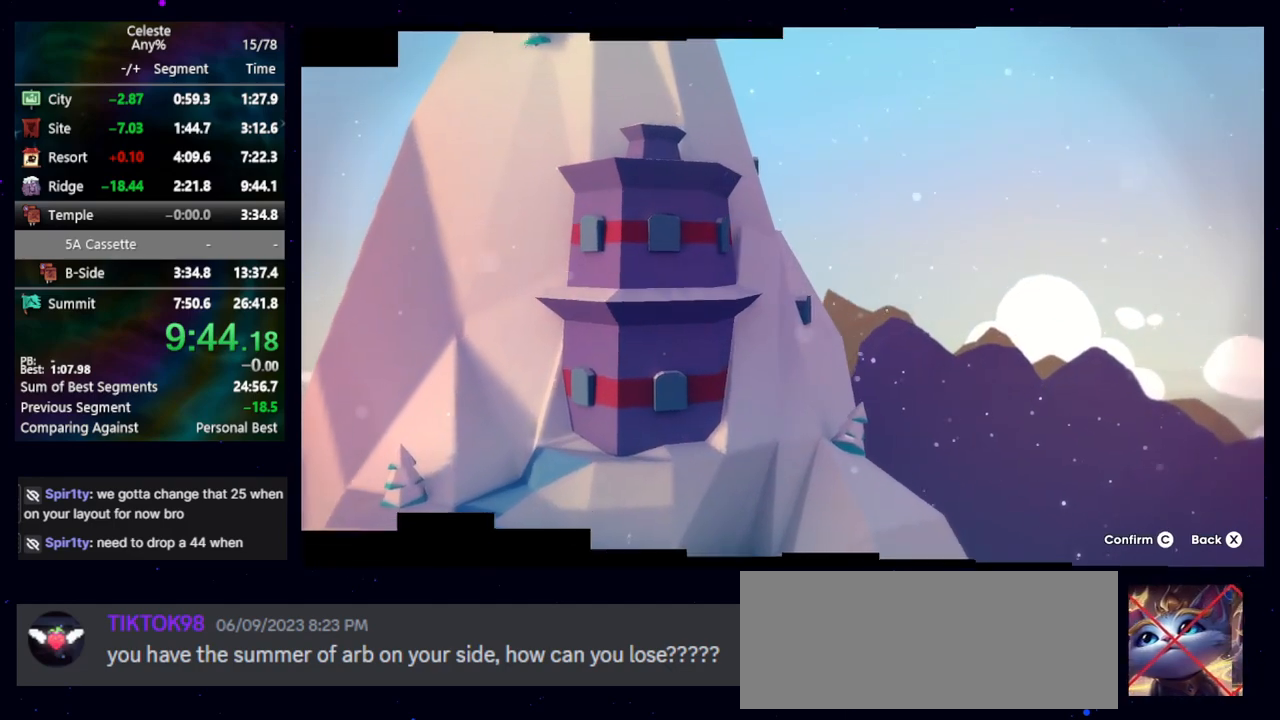
{"keys": [], "events": []}
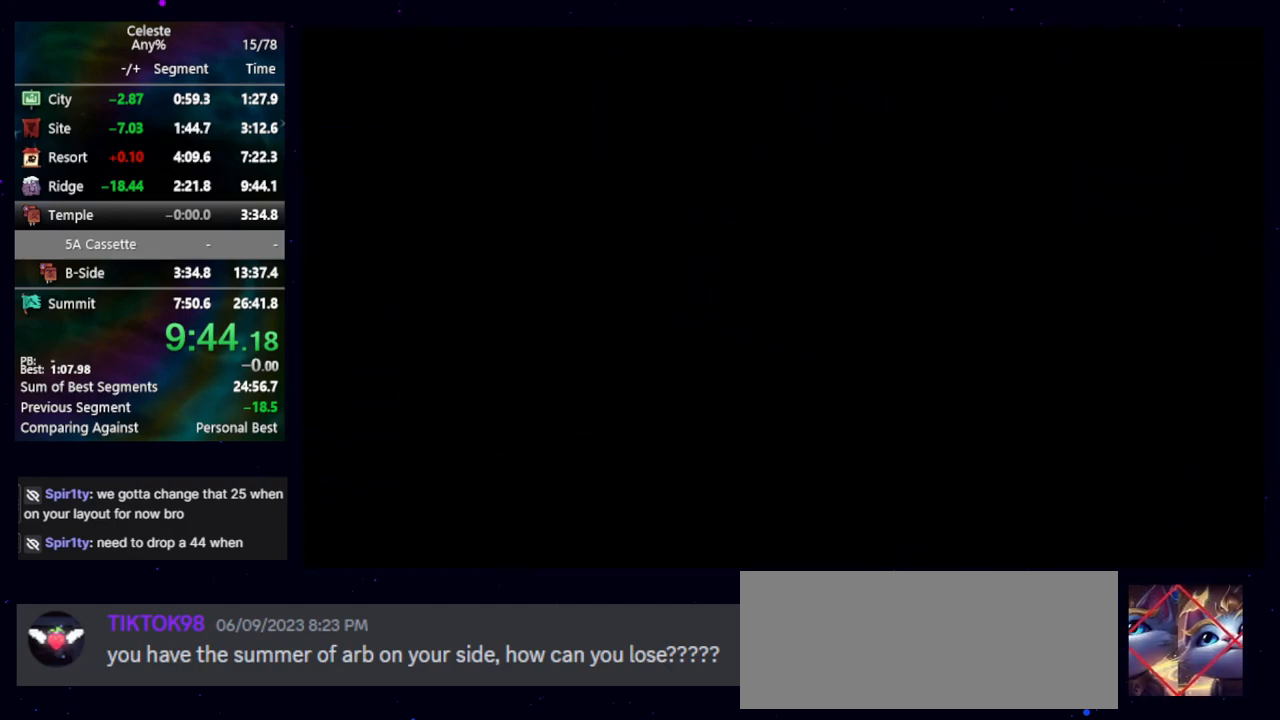
{"keys": [], "events": []}
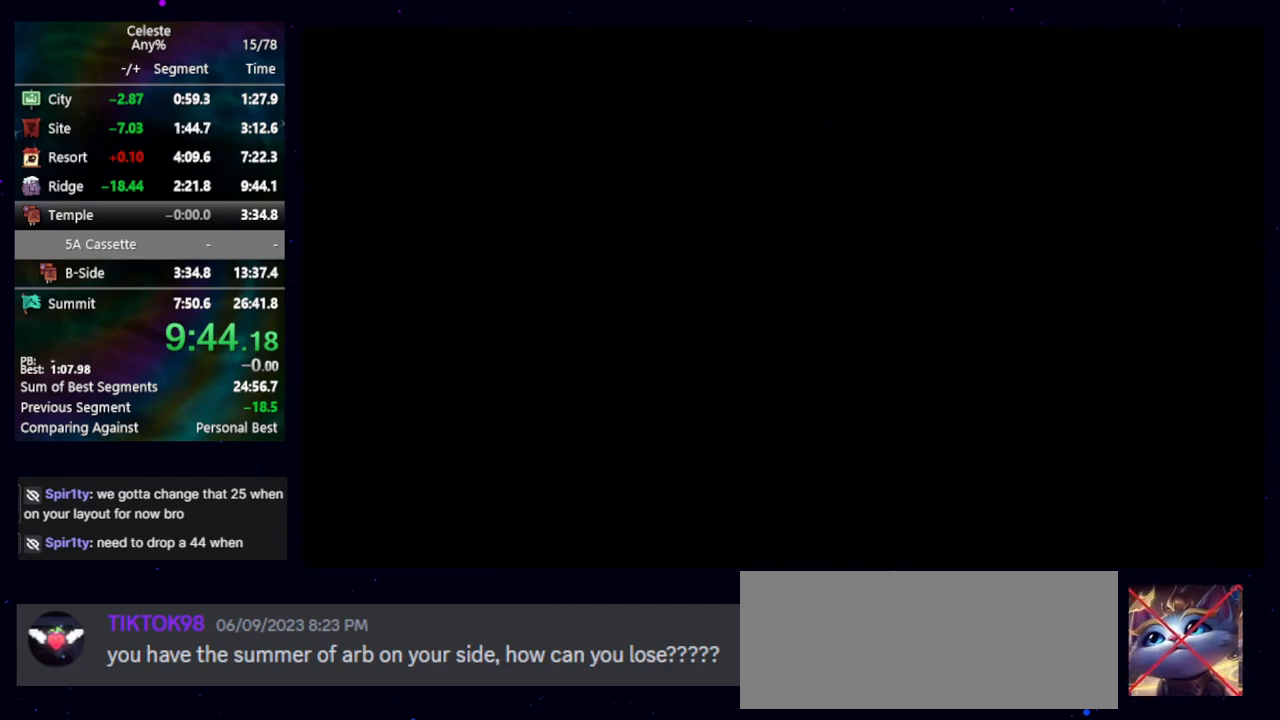
{"keys": [], "events": []}
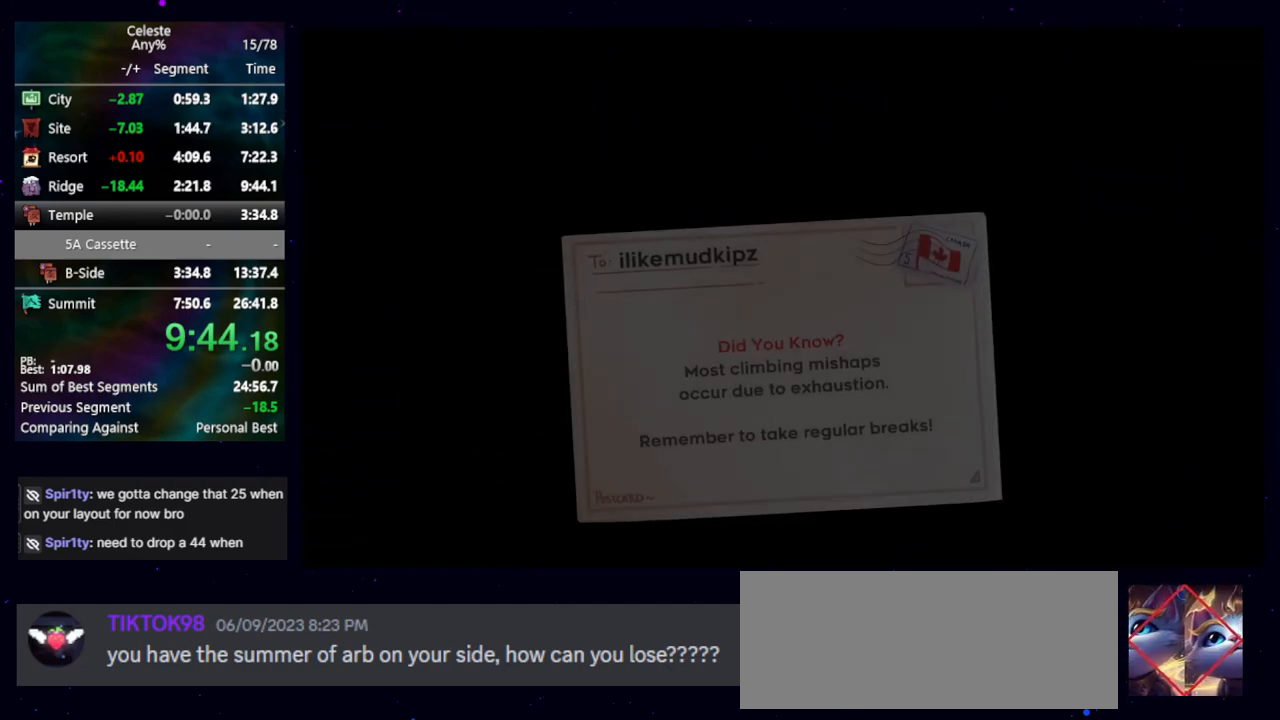
{"keys": [], "events": []}
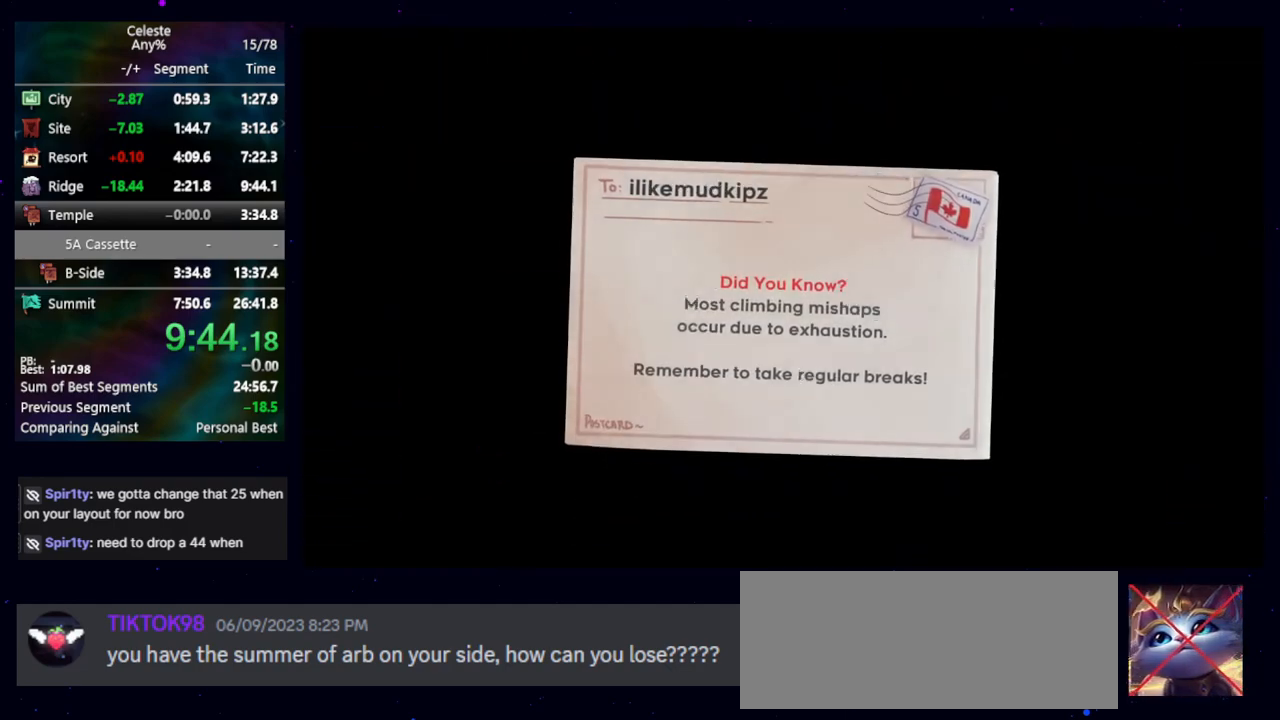
{"keys": [], "events": [[433, "jump", "down"], [467, "jump", "up"]]}
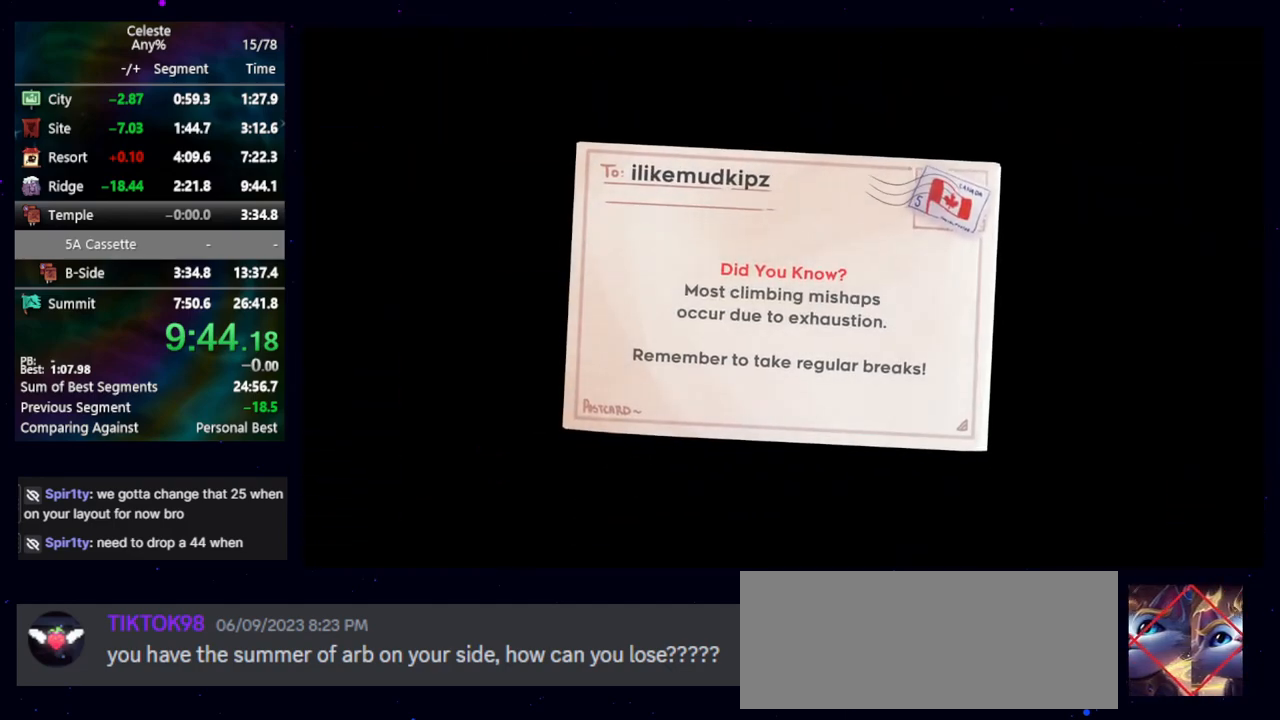
{"keys": [], "events": [[67, "jump", "down"], [117, "jump", "up"], [267, "jump", "down"], [317, "jump", "up"], [400, "jump", "down"], [450, "jump", "up"]]}
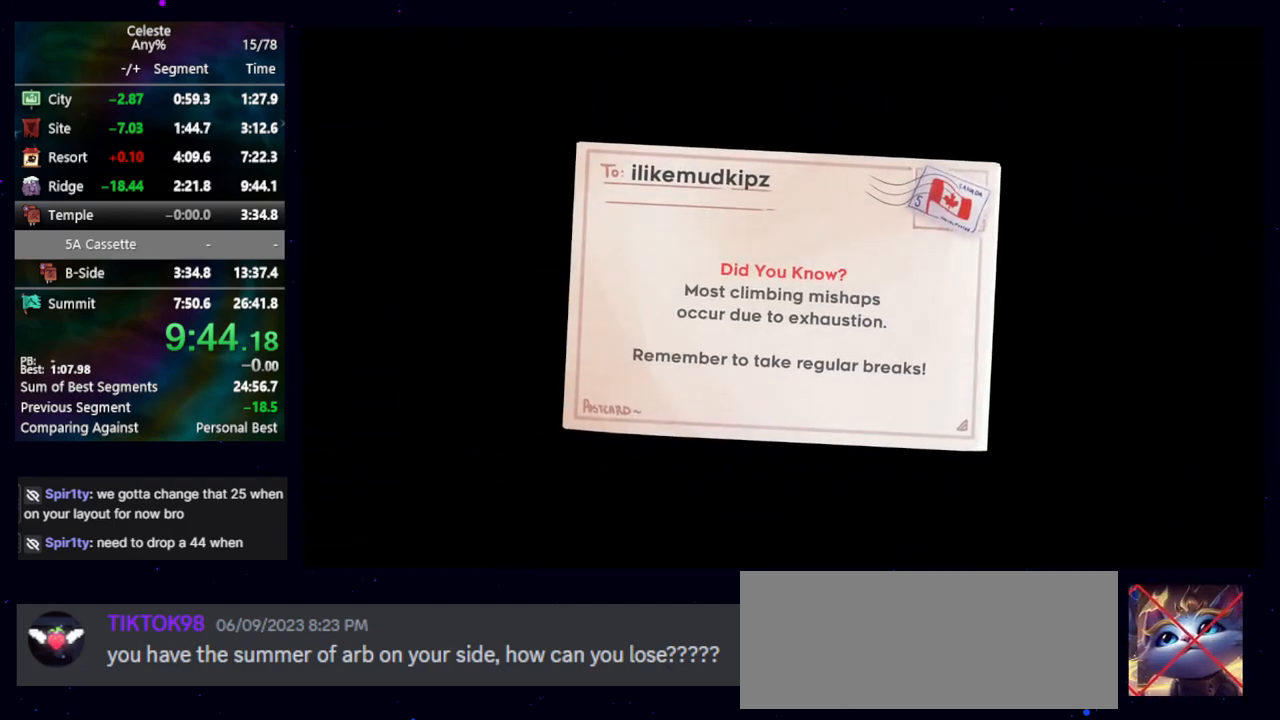
{"keys": [], "events": [[50, "jump", "down"], [133, "jump", "up"], [233, "jump", "down"], [267, "jump", "up"], [367, "jump", "down"], [467, "jump", "up"]]}
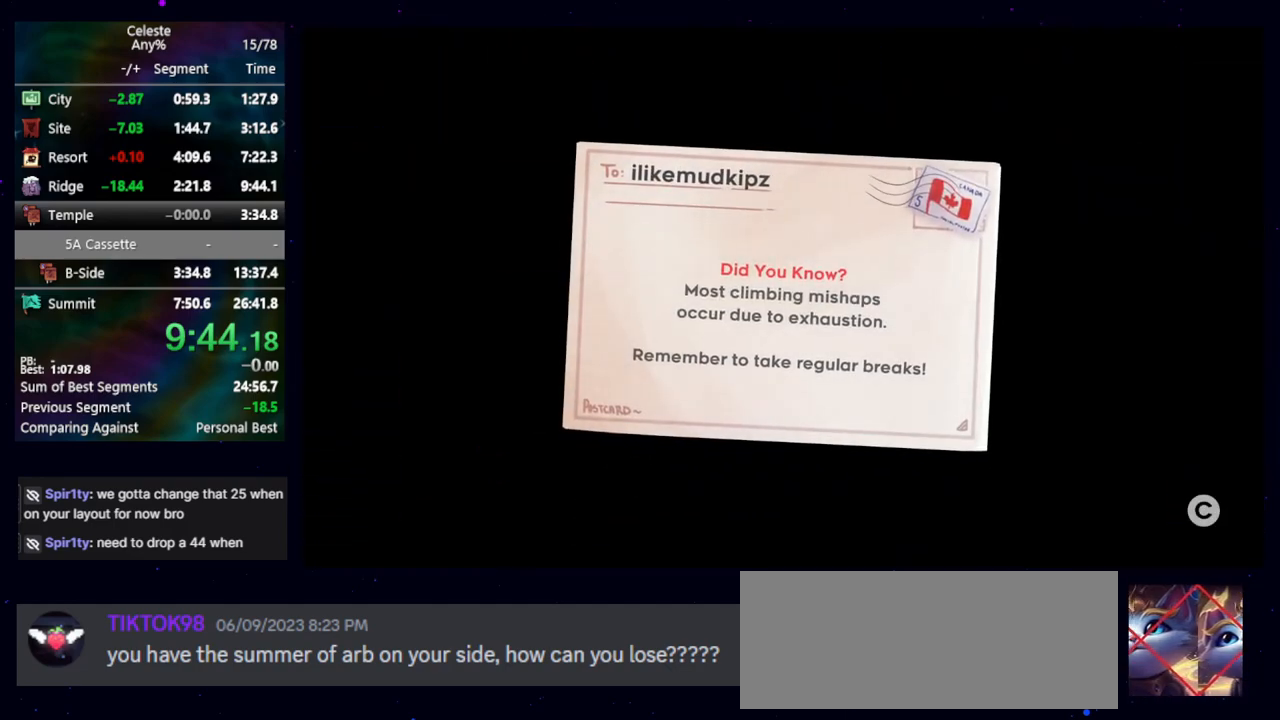
{"keys": [], "events": [[17, "jump", "down"], [100, "jump", "up"], [200, "jump", "down"], [250, "jump", "up"], [383, "jump", "down"], [433, "jump", "up"]]}
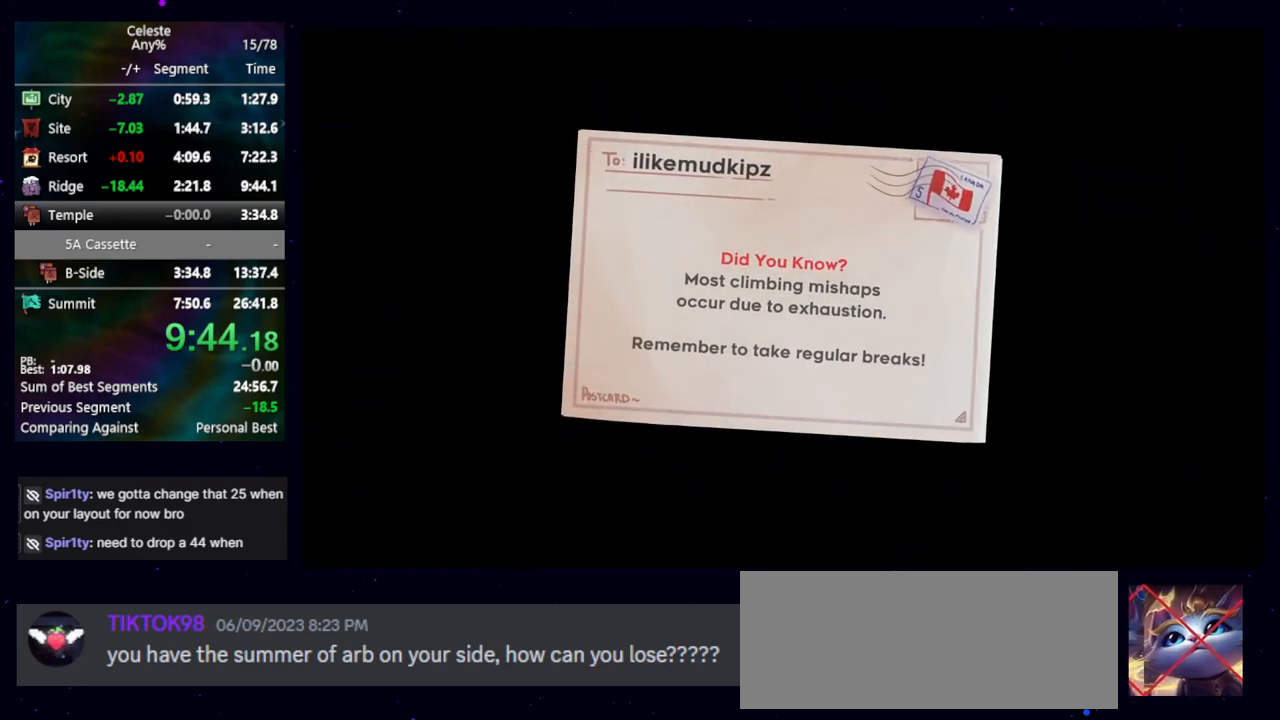
{"keys": [], "events": [[67, "jump", "down"], [117, "jump", "up"], [267, "jump", "down"], [400, "jump", "up"]]}
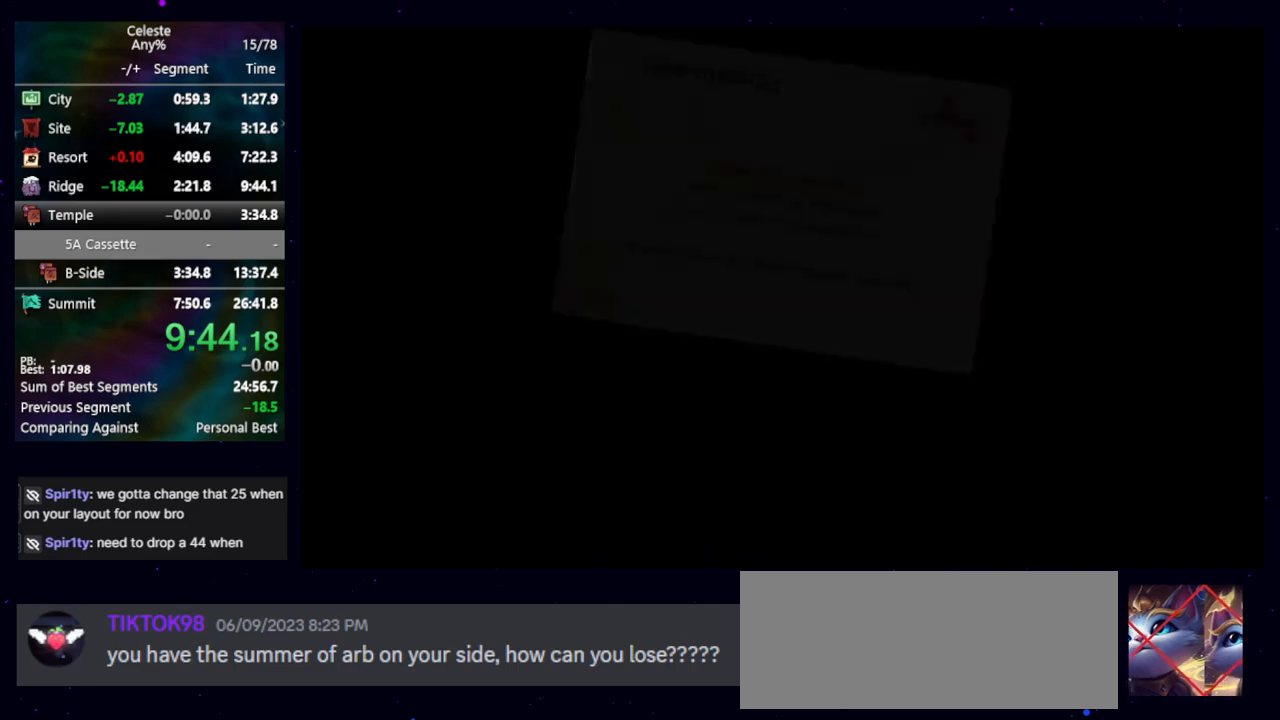
{"keys": [], "events": []}
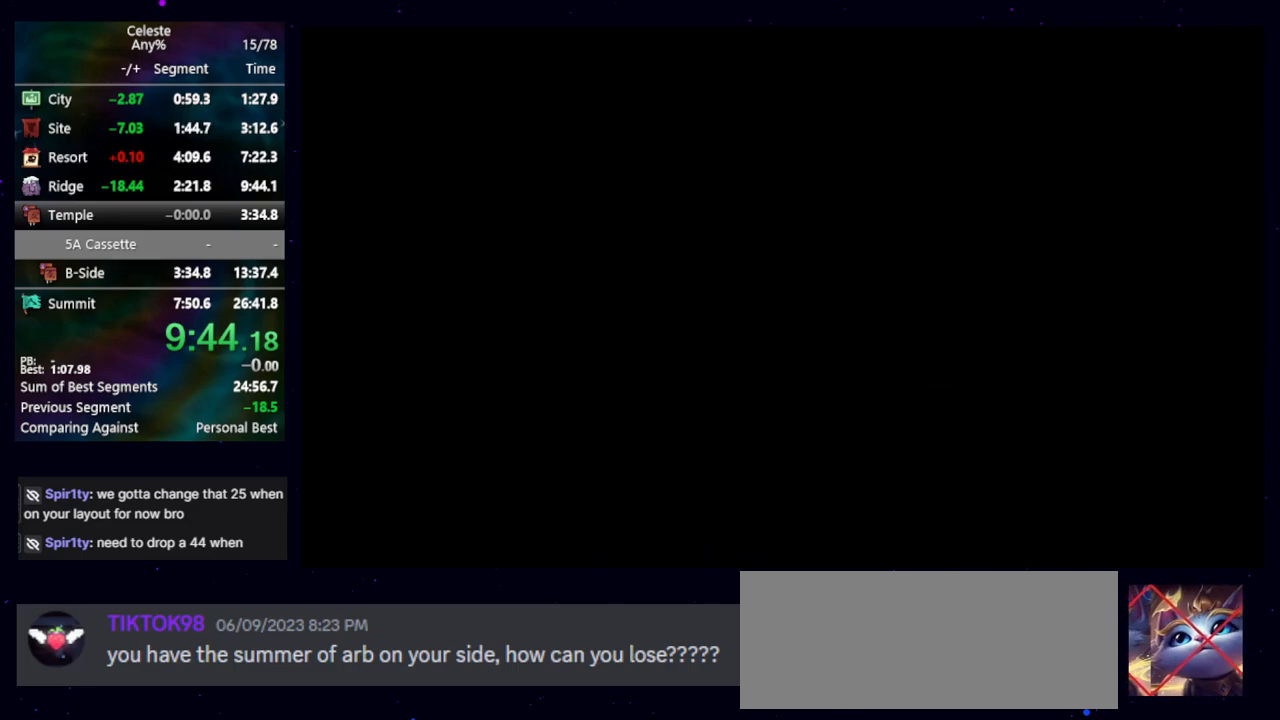
{"keys": [], "events": []}
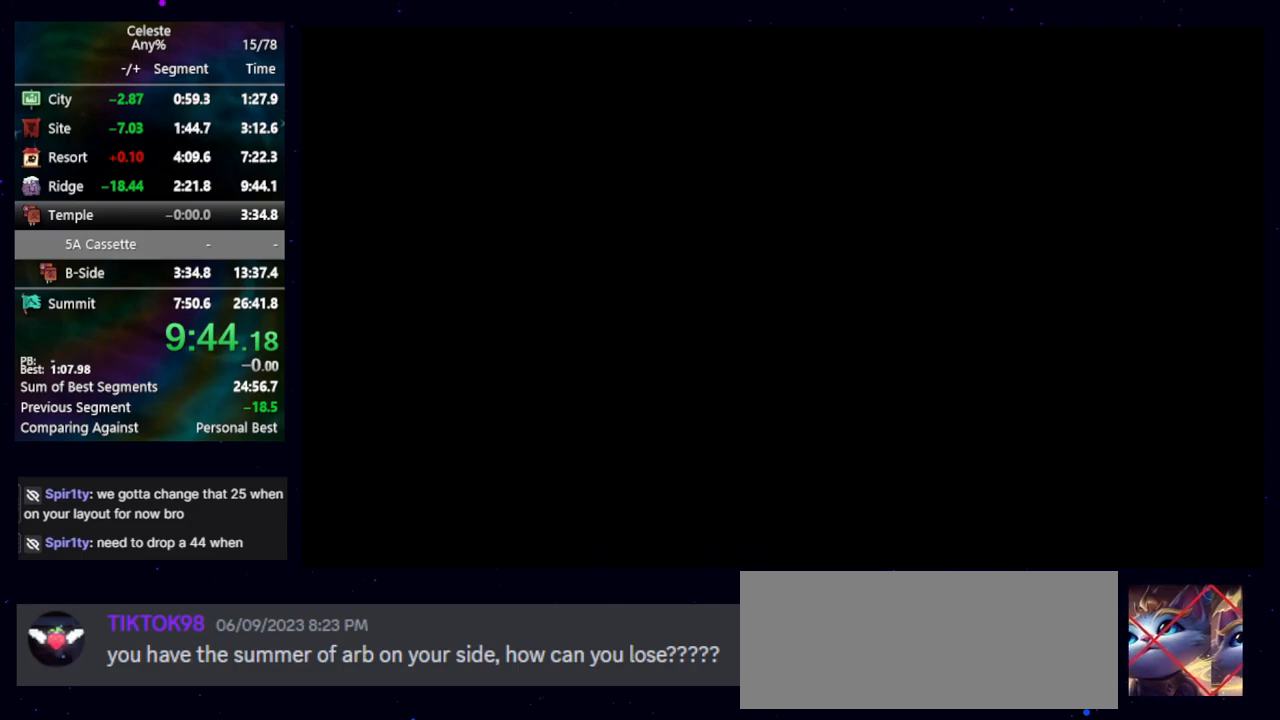
{"keys": [], "events": []}
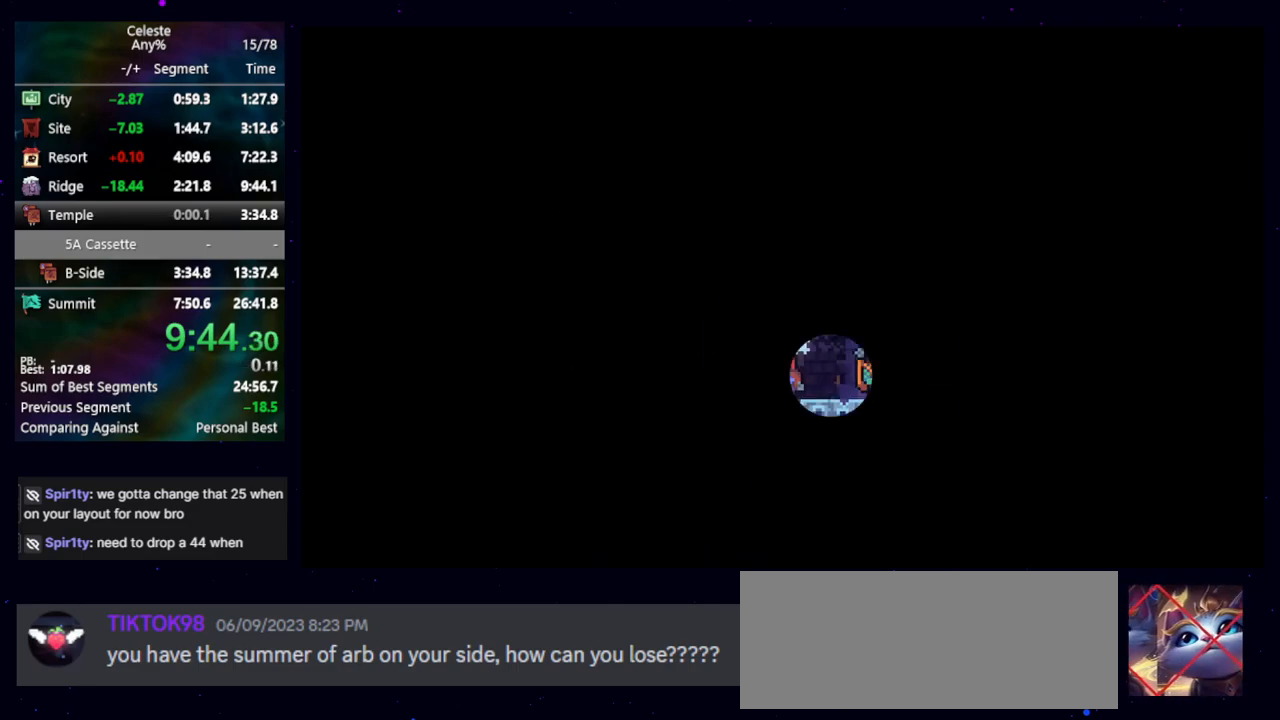
{"keys": [], "events": []}
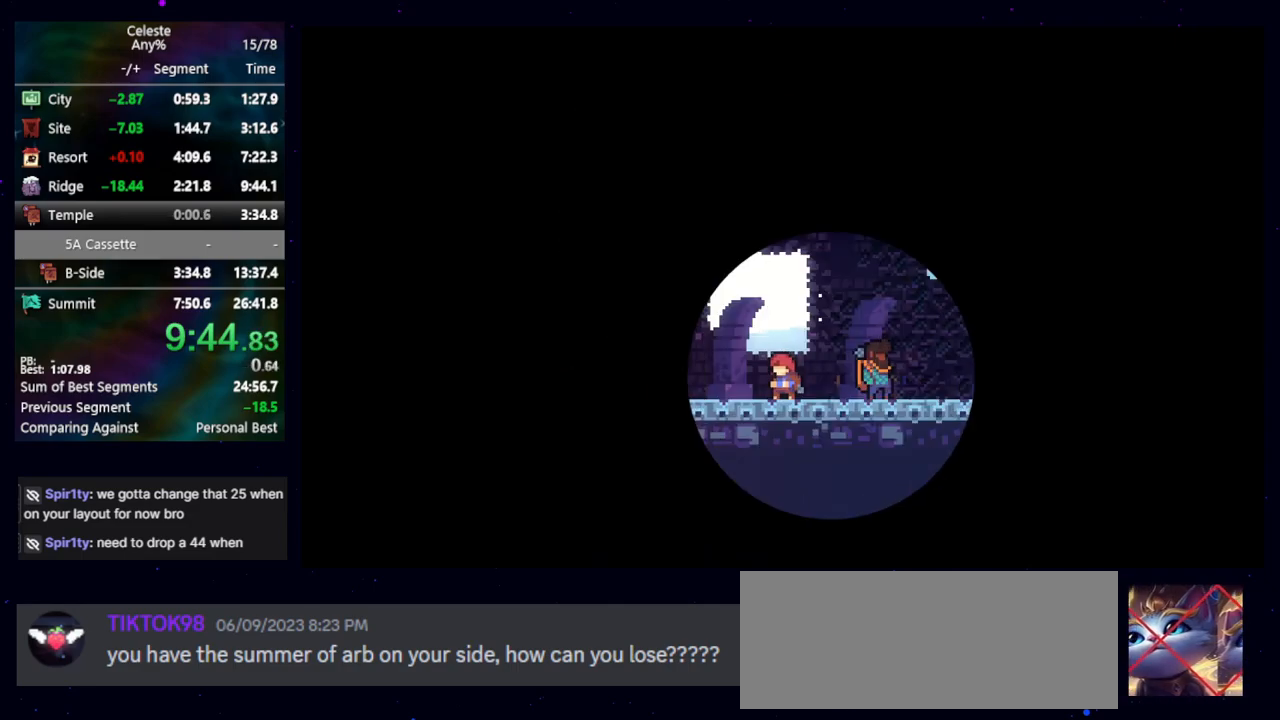
{"keys": [], "events": []}
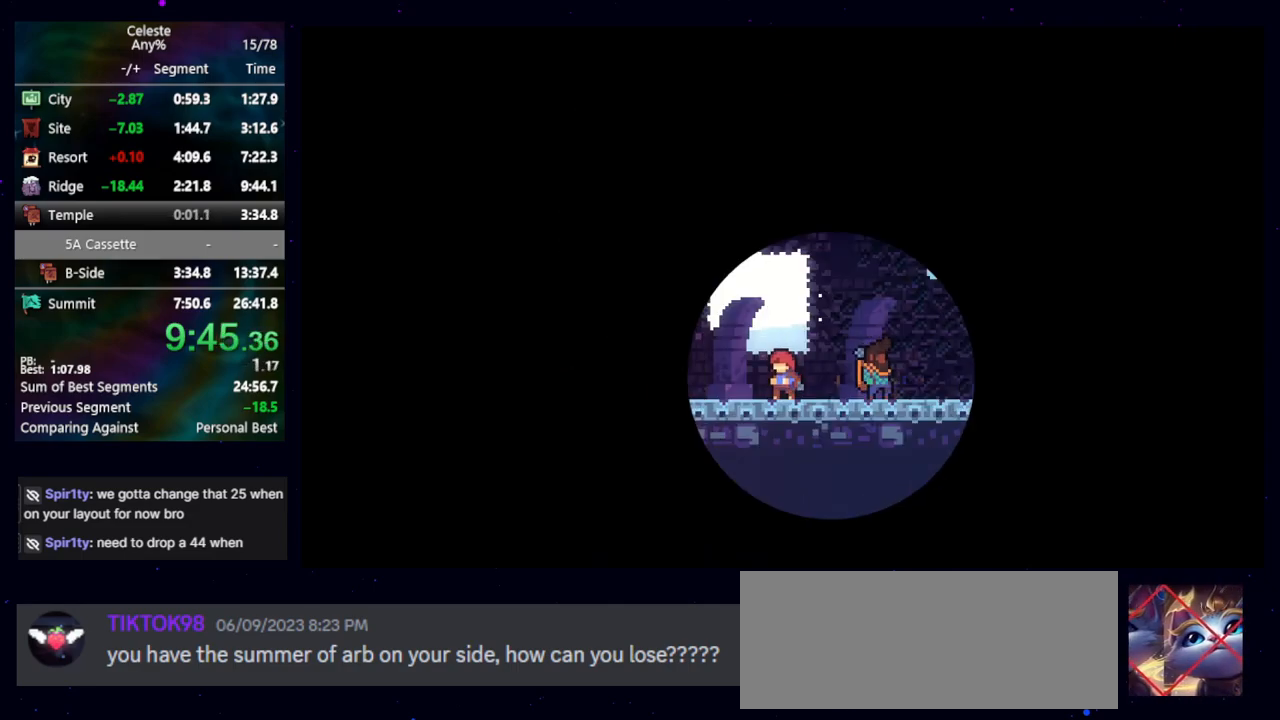
{"keys": [], "events": []}
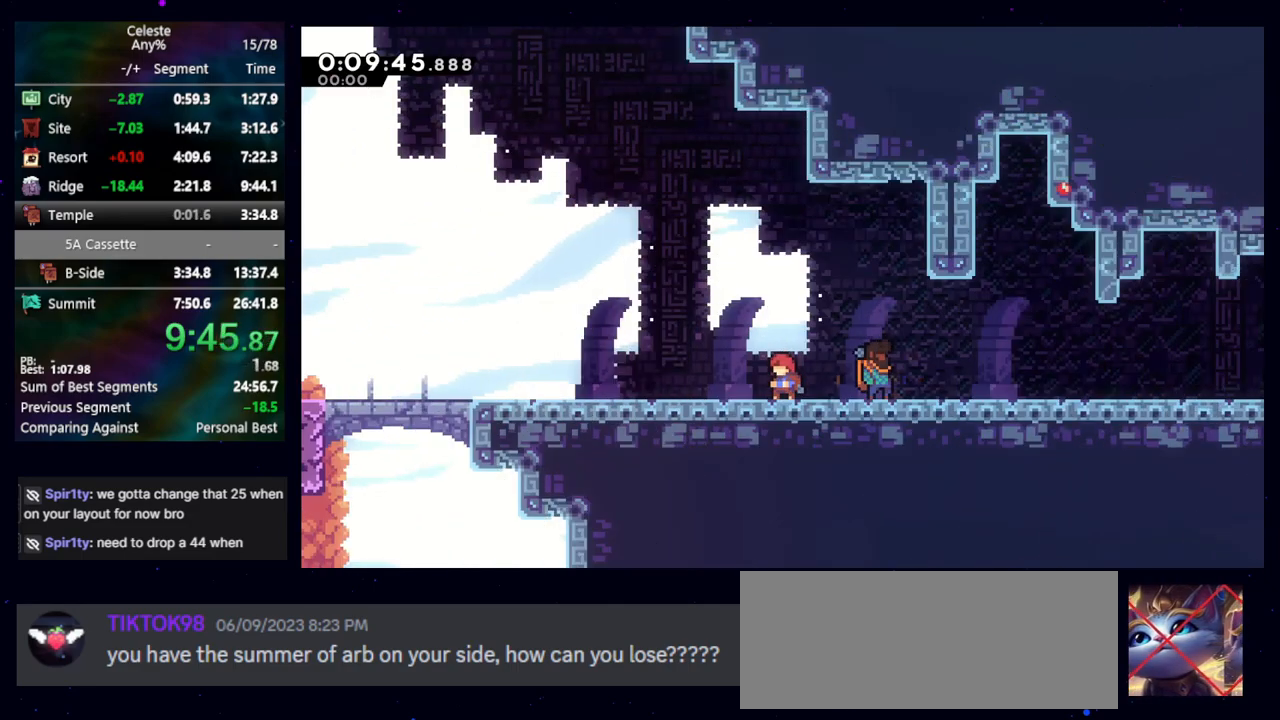
{"keys": [], "events": [[283, "demo", "down"], [317, "demo", "up"]]}
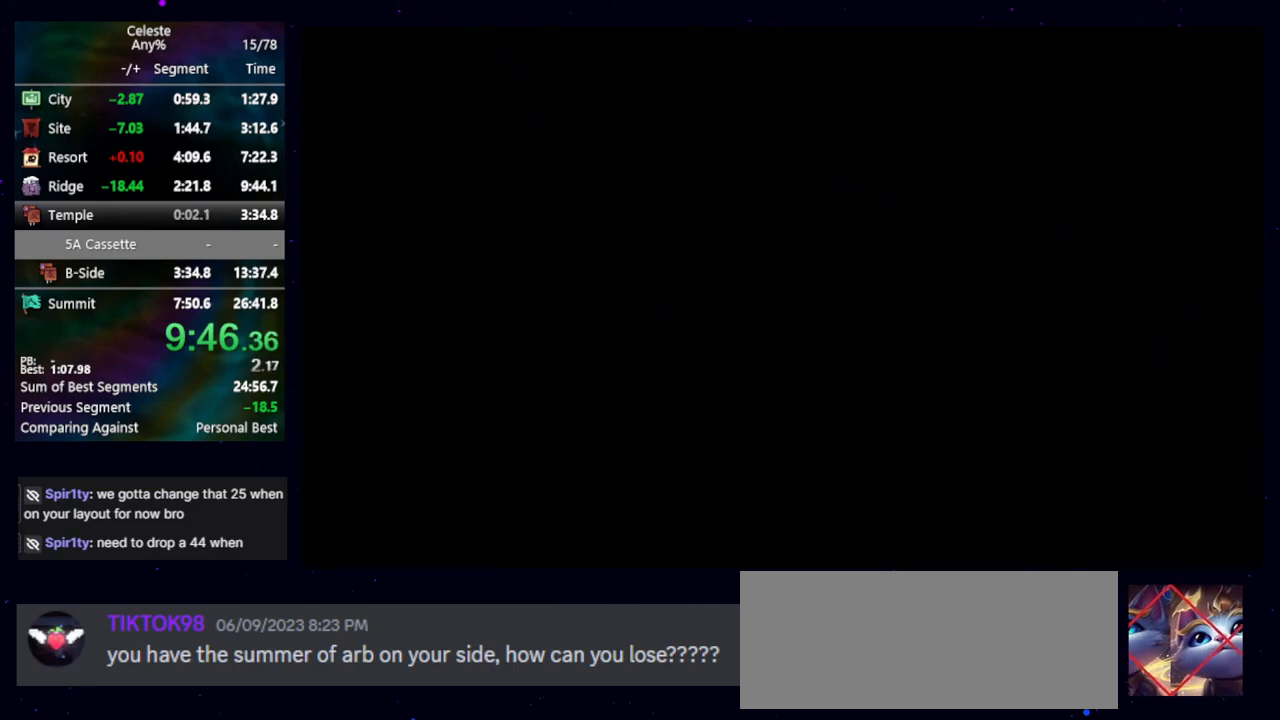
{"keys": ["right"], "events": [[350, "dash2", "down"], [350, "right", "down"], [467, "dash2", "up"]]}
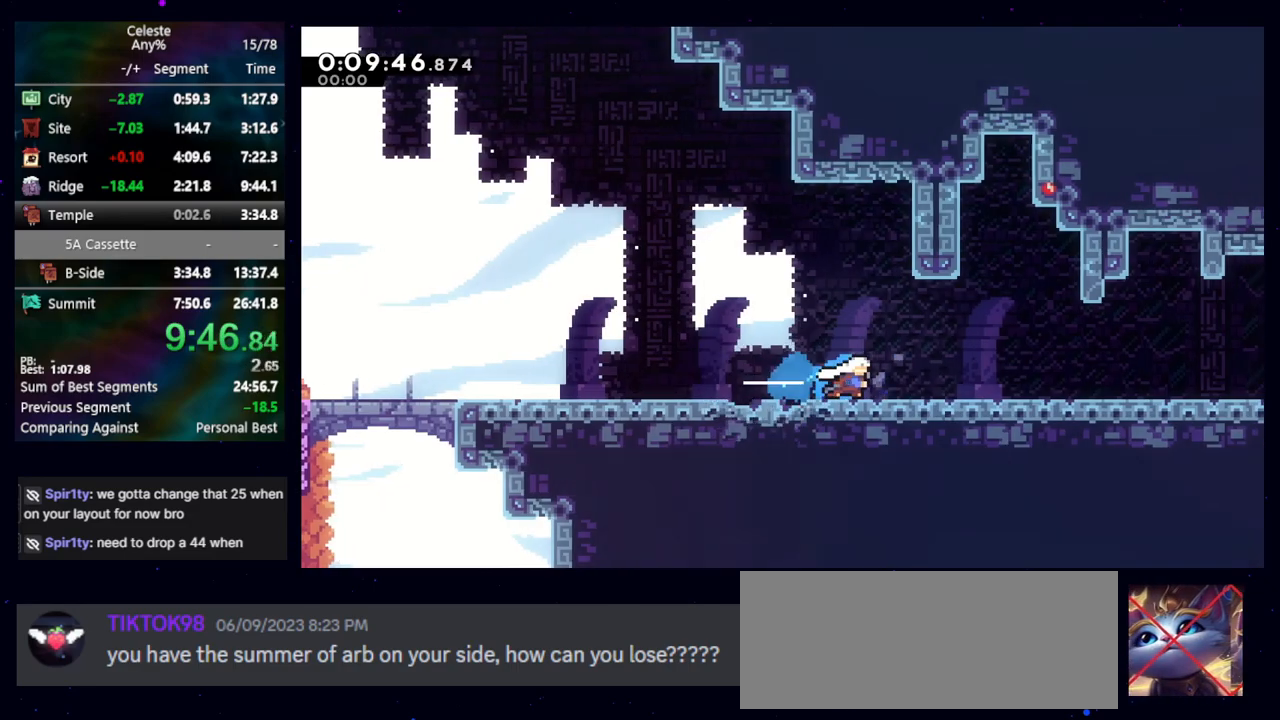
{"keys": ["right"], "events": [[67, "dash2", "down"], [67, "down", "down"], [67, "jump", "down"], [217, "jump", "up"], [267, "dash2", "up"], [317, "jump", "down"], [367, "dash2", "down"], [450, "down", "up"], [450, "jump", "up"], [483, "dash2", "up"]]}
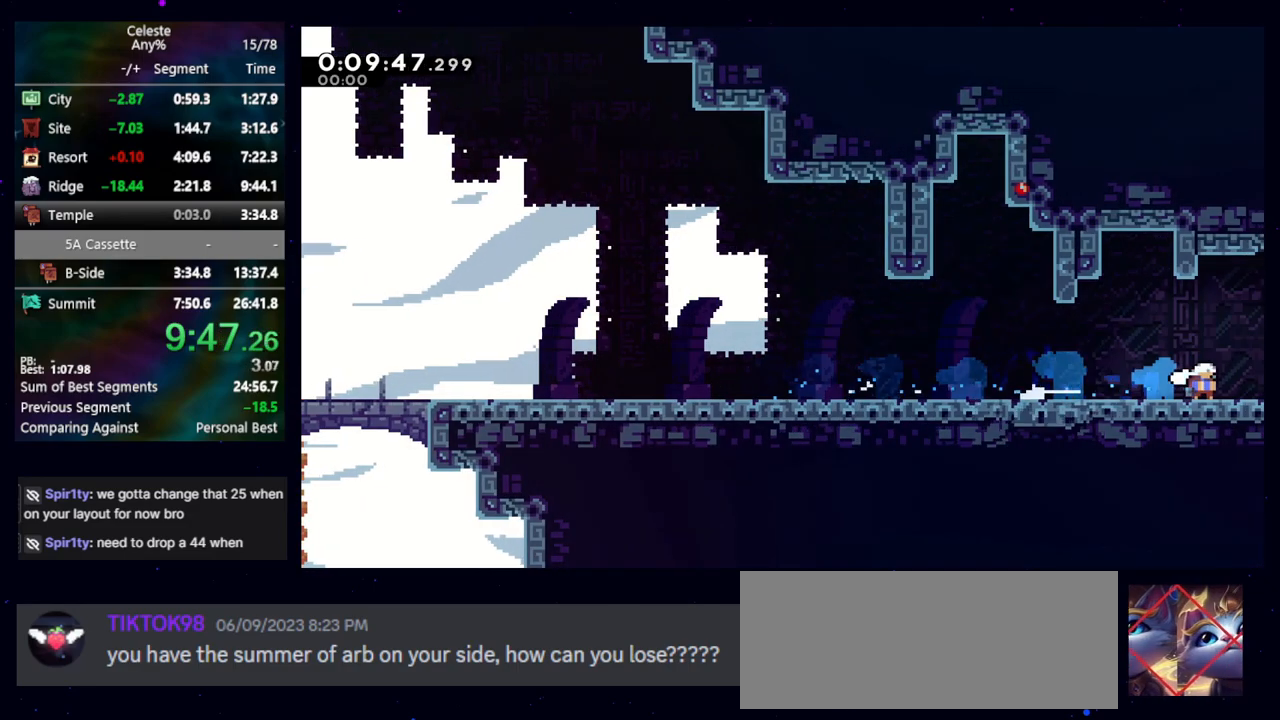
{"keys": ["right"], "events": [[33, "jump", "down"], [33, "up", "down"], [83, "dash2", "down"], [183, "jump", "up"], [233, "dash2", "up"], [267, "up", "up"]]}
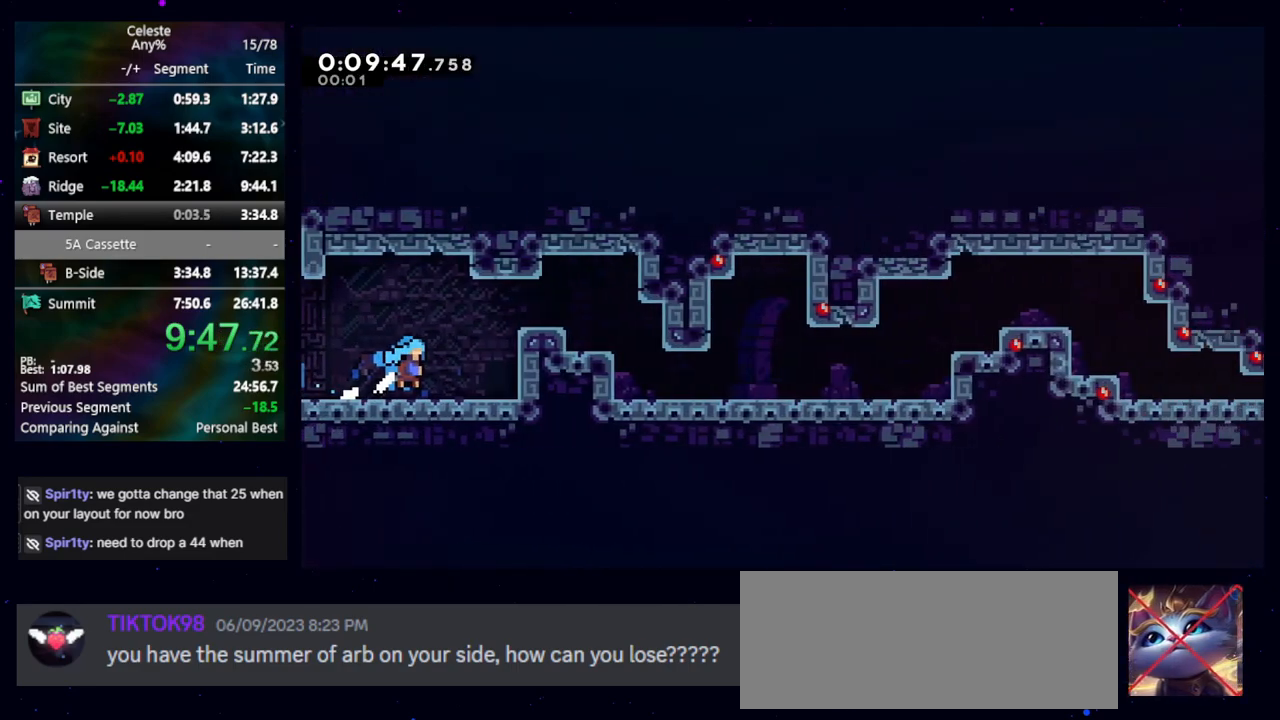
{"keys": ["dash2", "down", "right"], "events": [[400, "cb", "down"], [500, "cb", "up"], [500, "dash2", "down"], [500, "down", "down"]]}
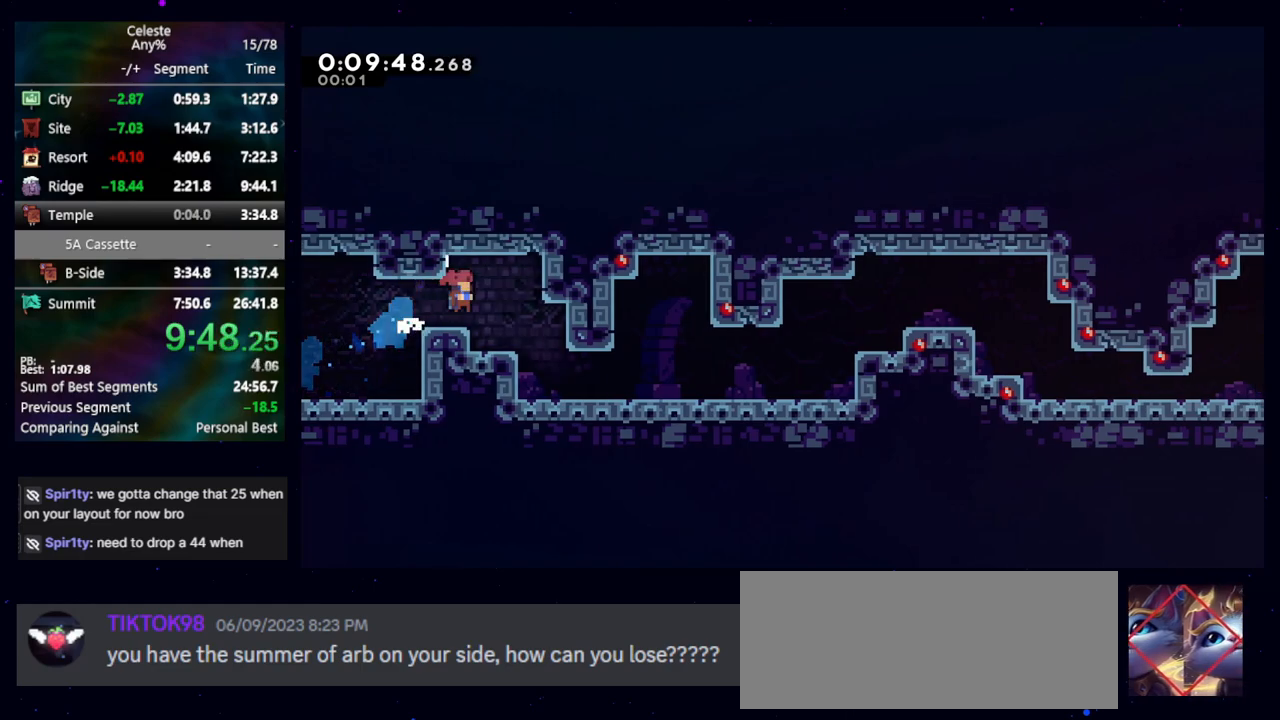
{"keys": ["cb", "down", "jump", "right"], "events": [[133, "dash2", "up"], [333, "jump", "down"], [500, "cb", "down"]]}
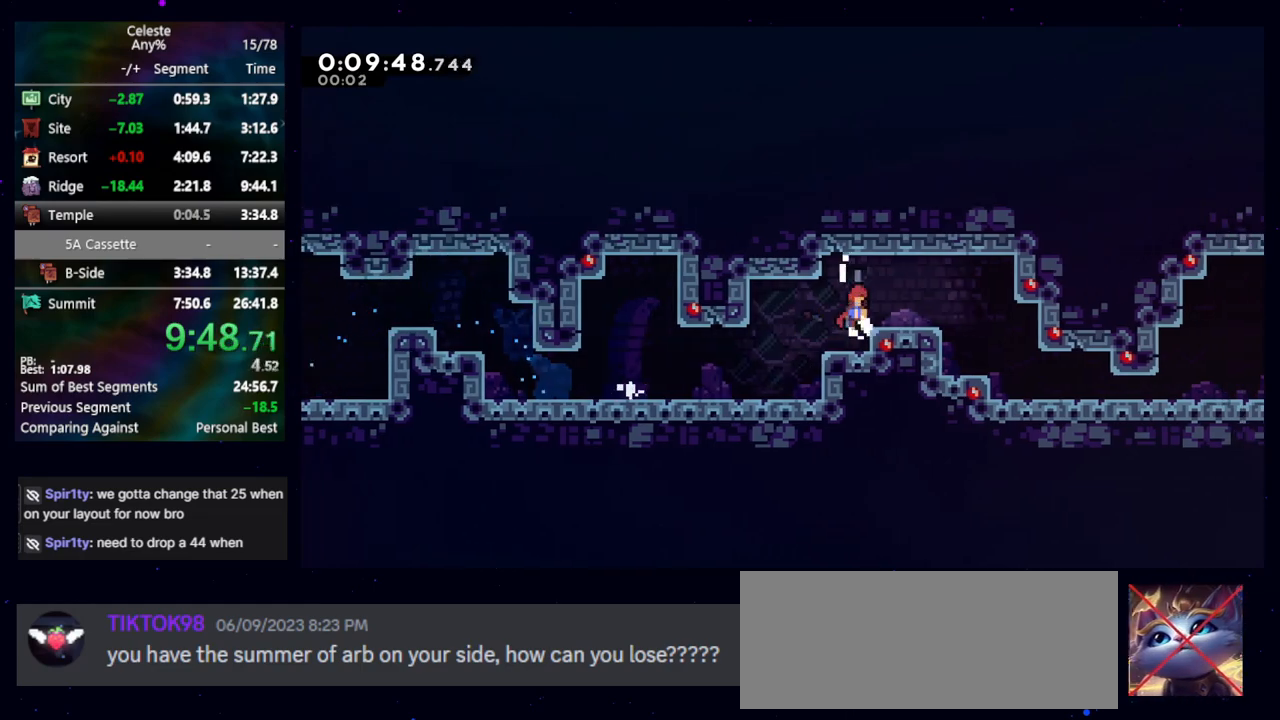
{"keys": ["jump", "right"], "events": [[100, "cb", "up"], [100, "dash2", "down"], [200, "jump", "up"], [250, "dash2", "up"], [483, "down", "up"], [483, "jump", "down"]]}
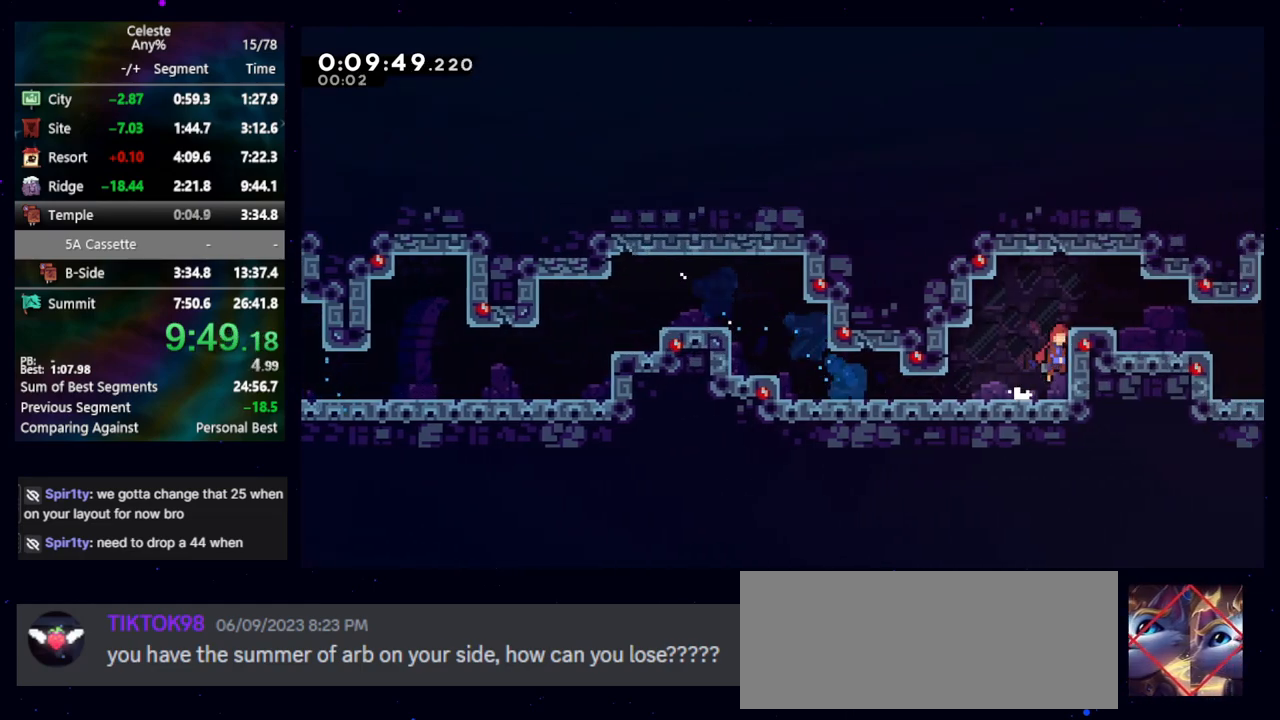
{"keys": ["dash2", "down", "right"], "events": [[217, "dash2", "down"], [300, "jump", "up"], [350, "dash2", "up"], [450, "dash2", "down"], [450, "down", "down"]]}
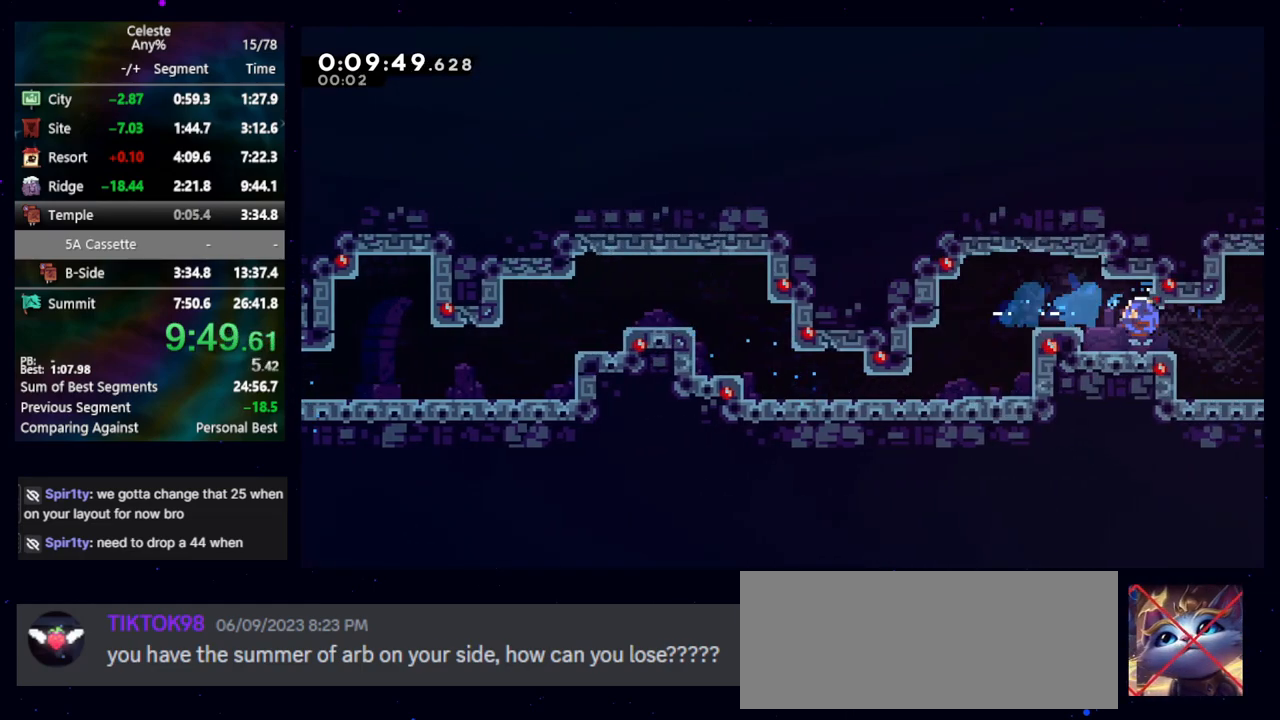
{"keys": ["down", "right"], "events": [[150, "dash2", "up"], [183, "dash2", "down"], [183, "jump", "down"], [317, "jump", "up"], [367, "dash2", "up"]]}
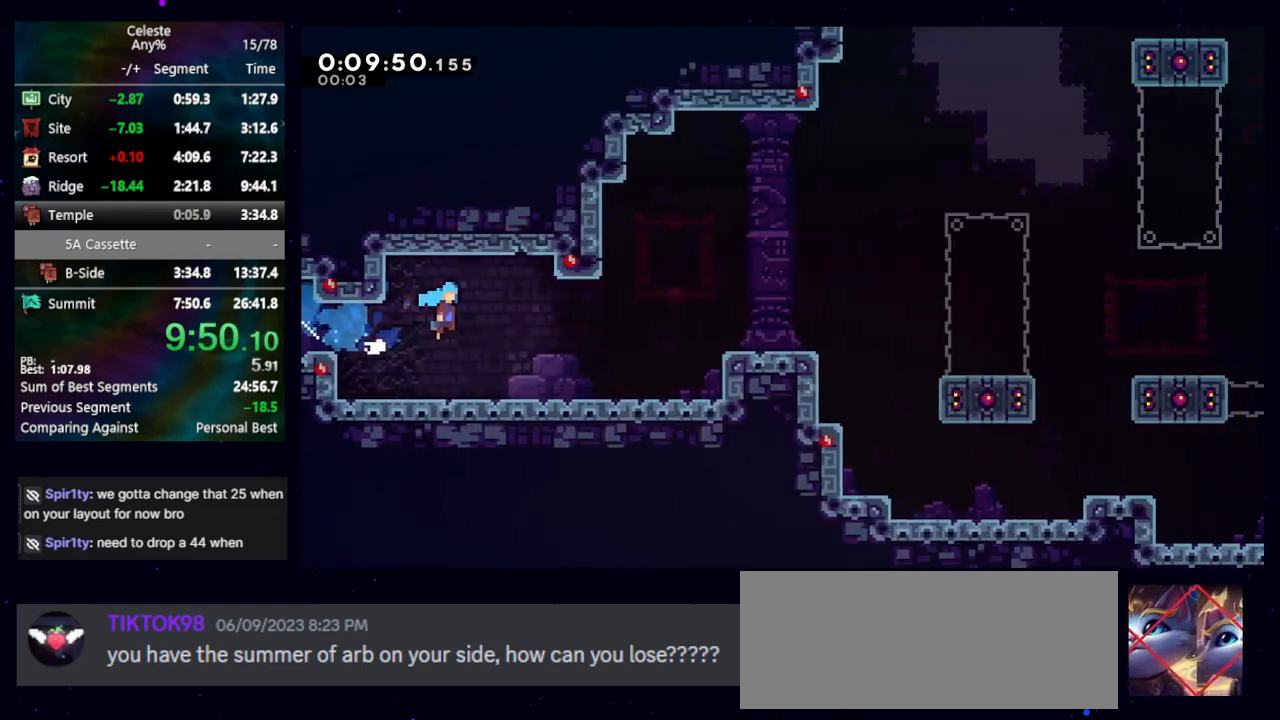
{"keys": ["jump", "right"], "events": [[17, "down", "up"], [67, "jump", "down"]]}
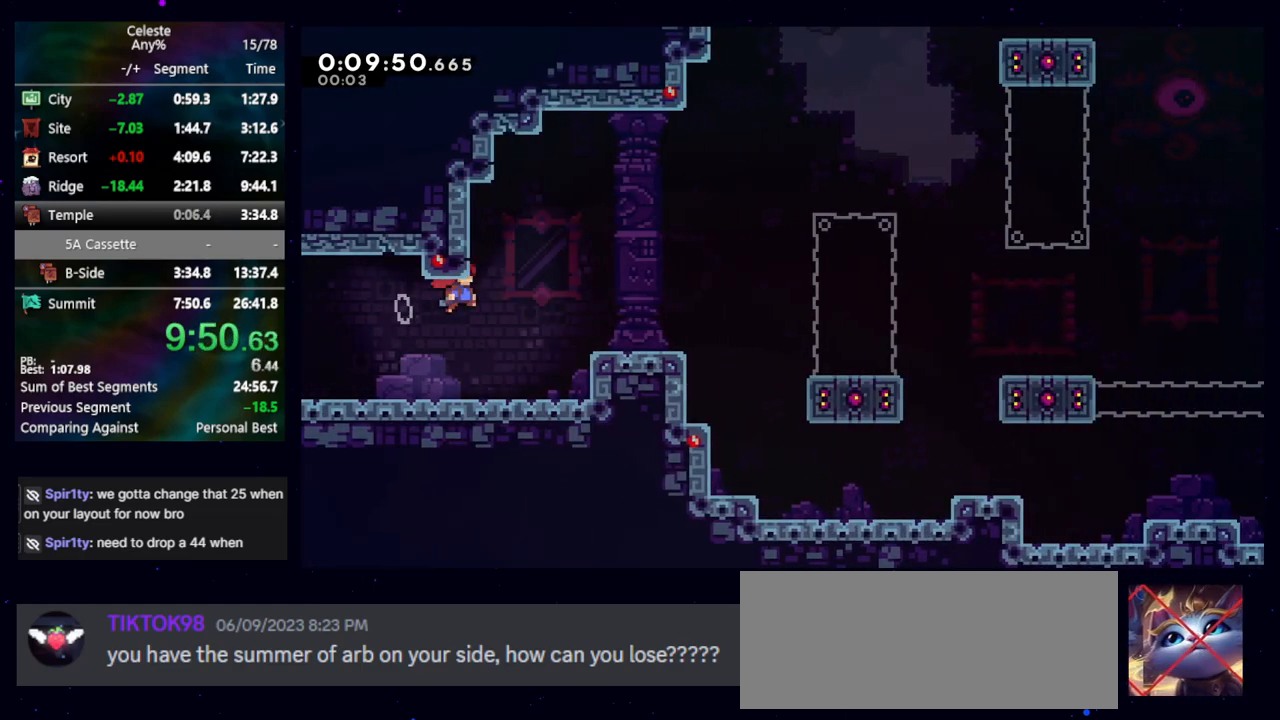
{"keys": ["dash2", "right"], "events": [[67, "jump", "up"], [217, "jump", "down"], [450, "dash2", "down"], [500, "jump", "up"]]}